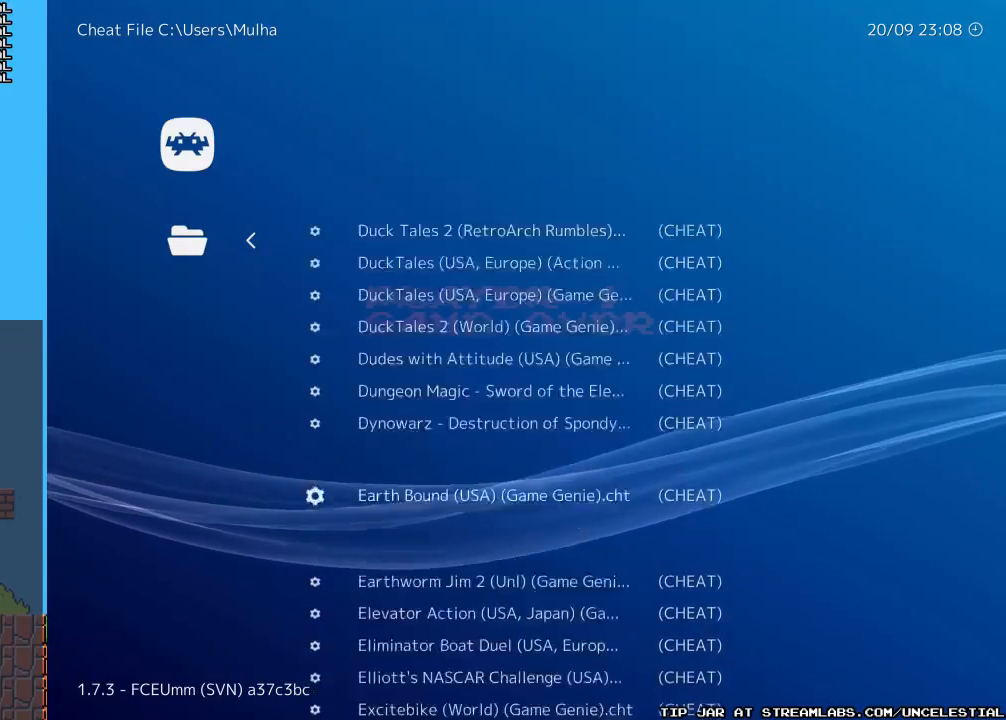
Gameplay with a controller (Nintendo layout); each line is a JSON object with the inputs held at the frame after it. "events" lists button and stick changes between this image and that frame as [ms after this image, input, new state], when the widget could be followed in between. Not read: L3 R3.
{"buttons": [], "events": []}
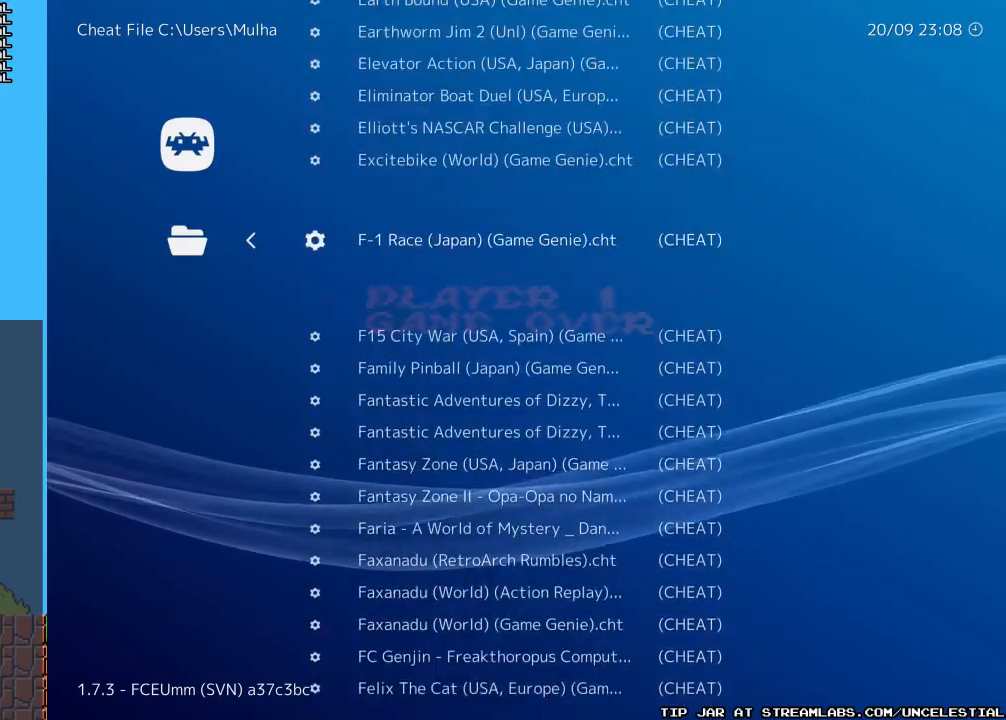
{"buttons": [], "events": []}
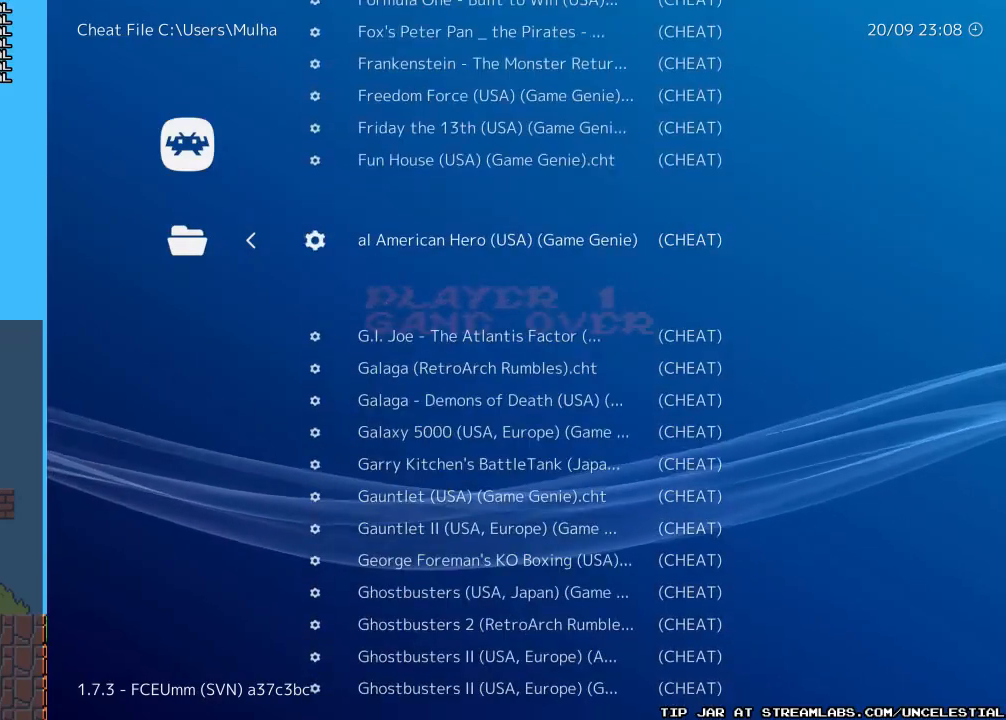
{"buttons": [], "events": []}
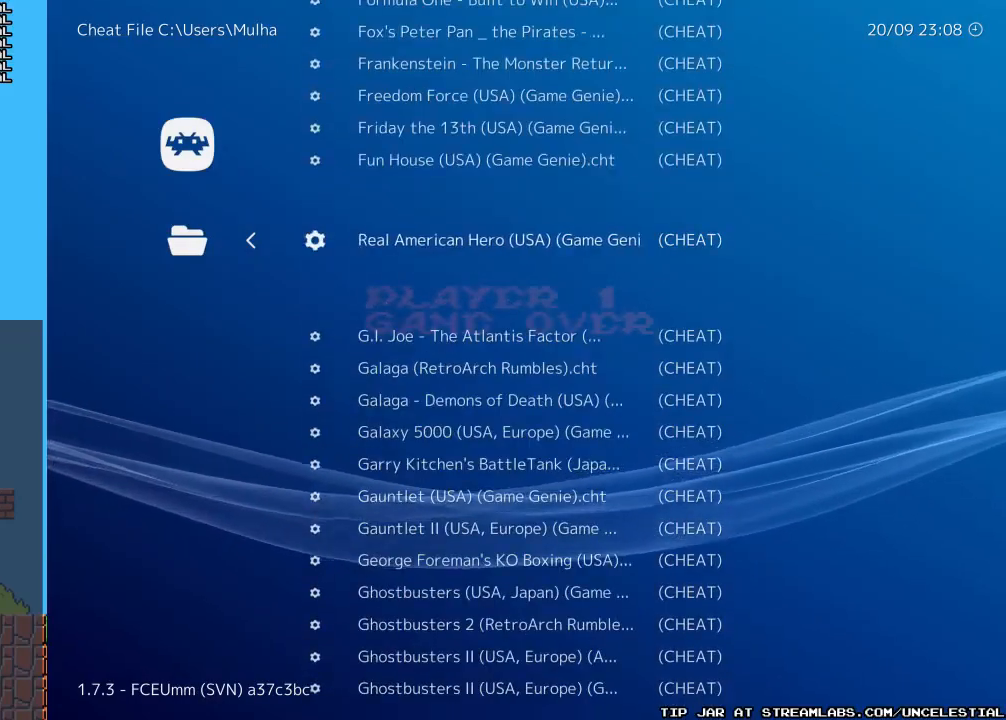
{"buttons": [], "events": []}
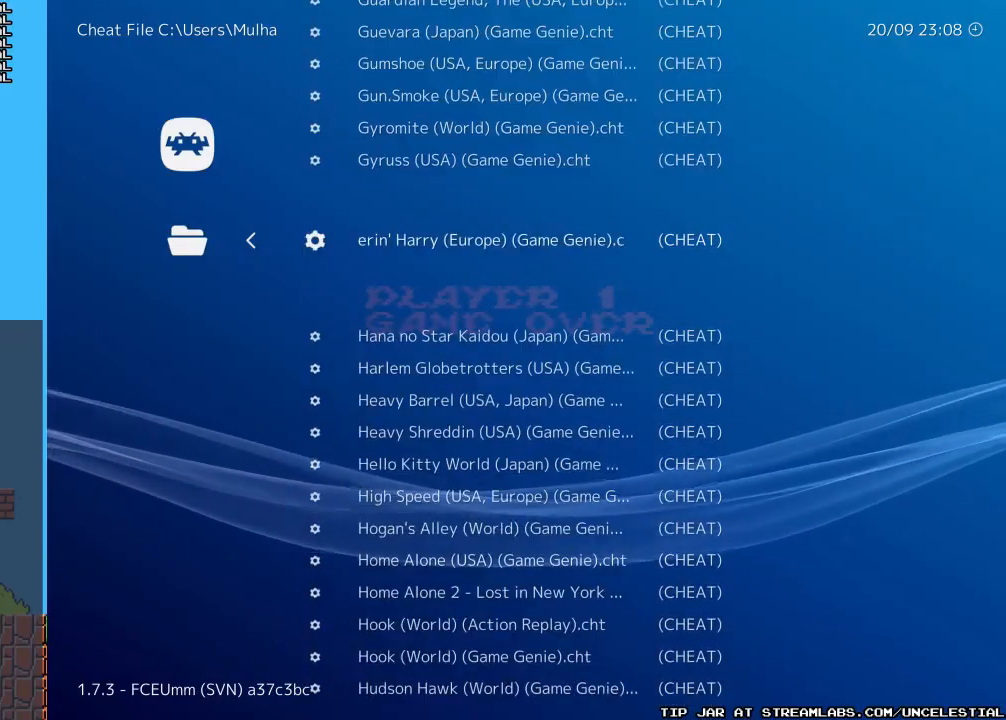
{"buttons": ["DPAD_UP"], "events": [[233, "DPAD_UP", "down"]]}
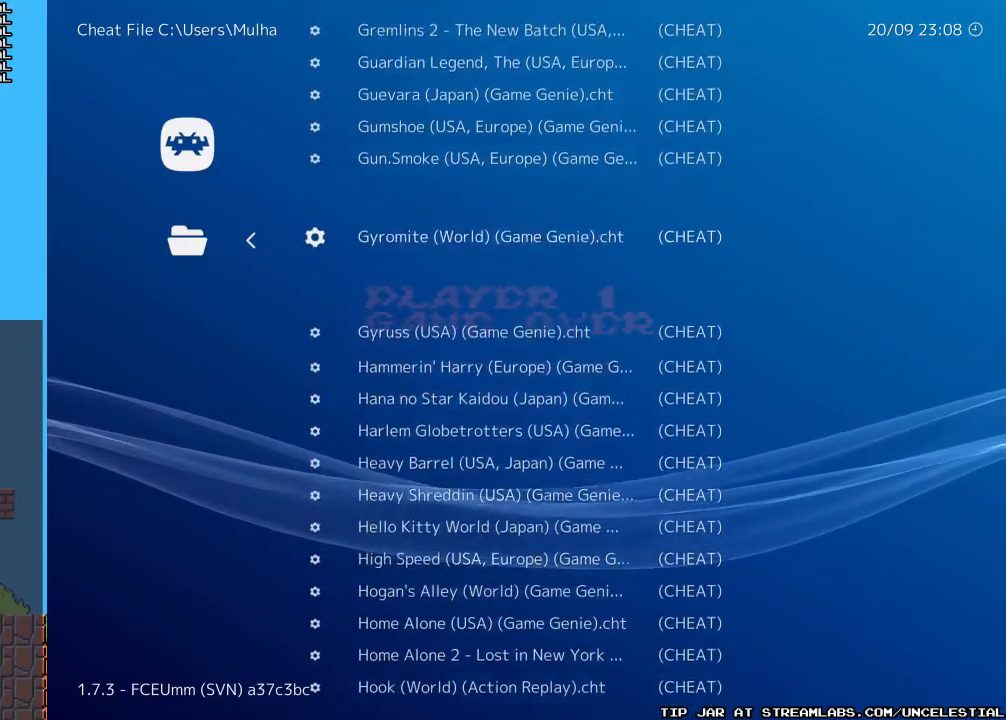
{"buttons": ["DPAD_UP"], "events": []}
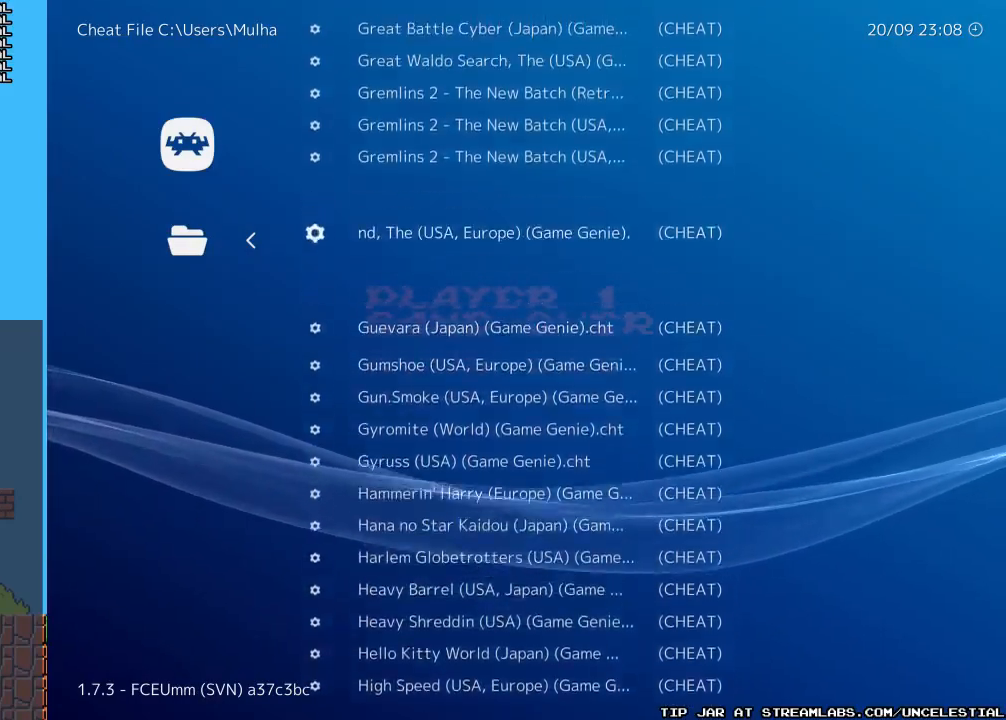
{"buttons": [], "events": [[367, "DPAD_UP", "up"]]}
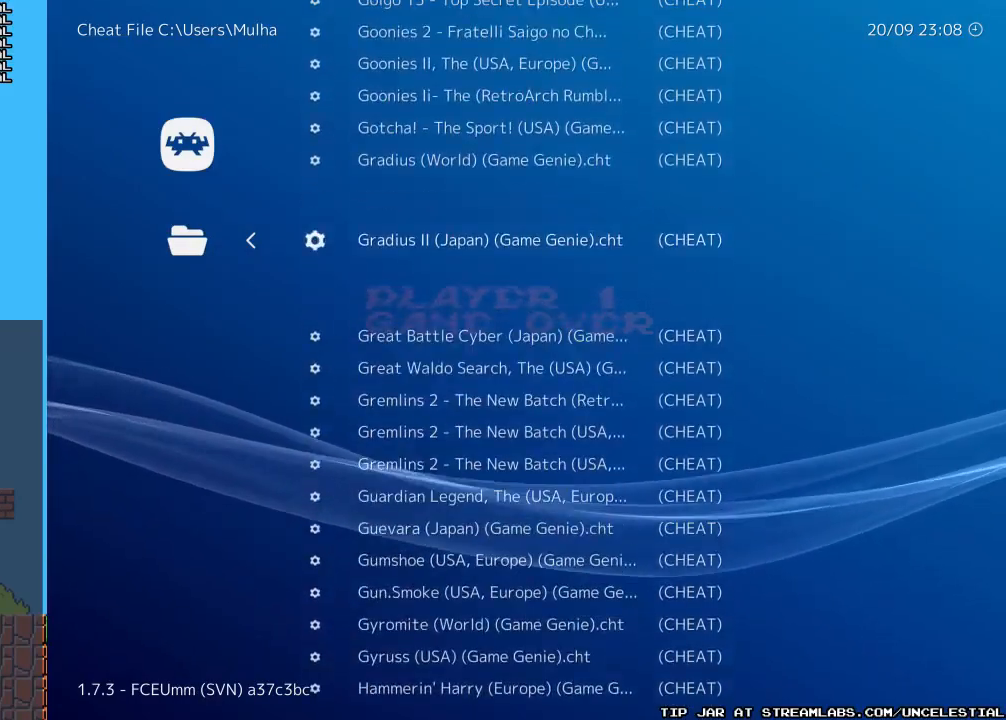
{"buttons": ["DPAD_UP"], "events": [[133, "DPAD_UP", "down"]]}
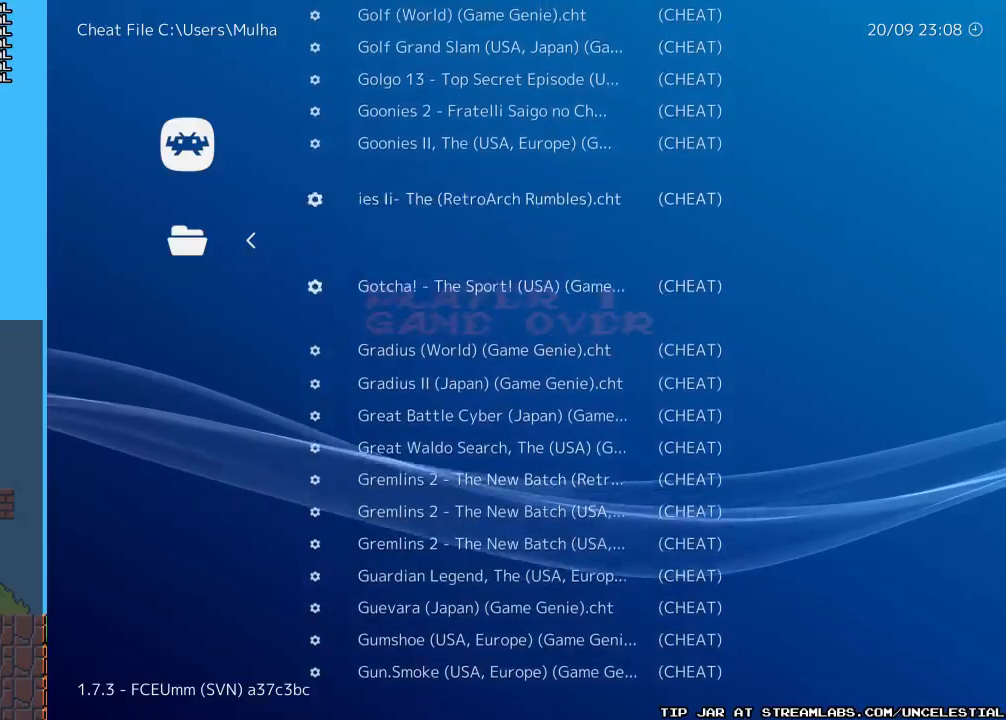
{"buttons": [], "events": [[33, "DPAD_UP", "up"]]}
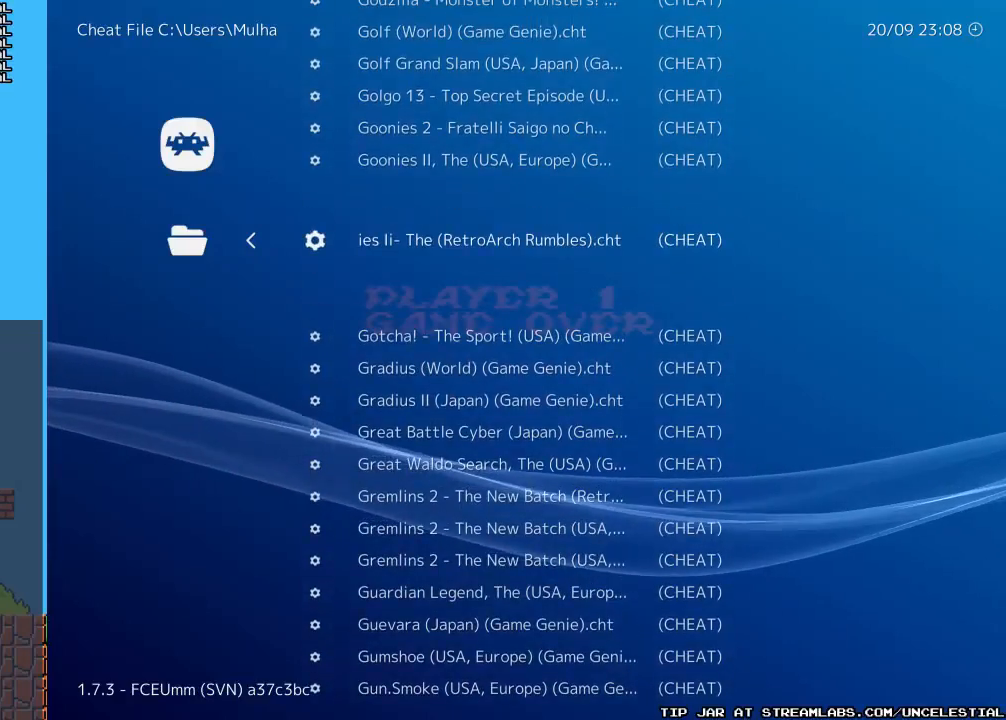
{"buttons": [], "events": []}
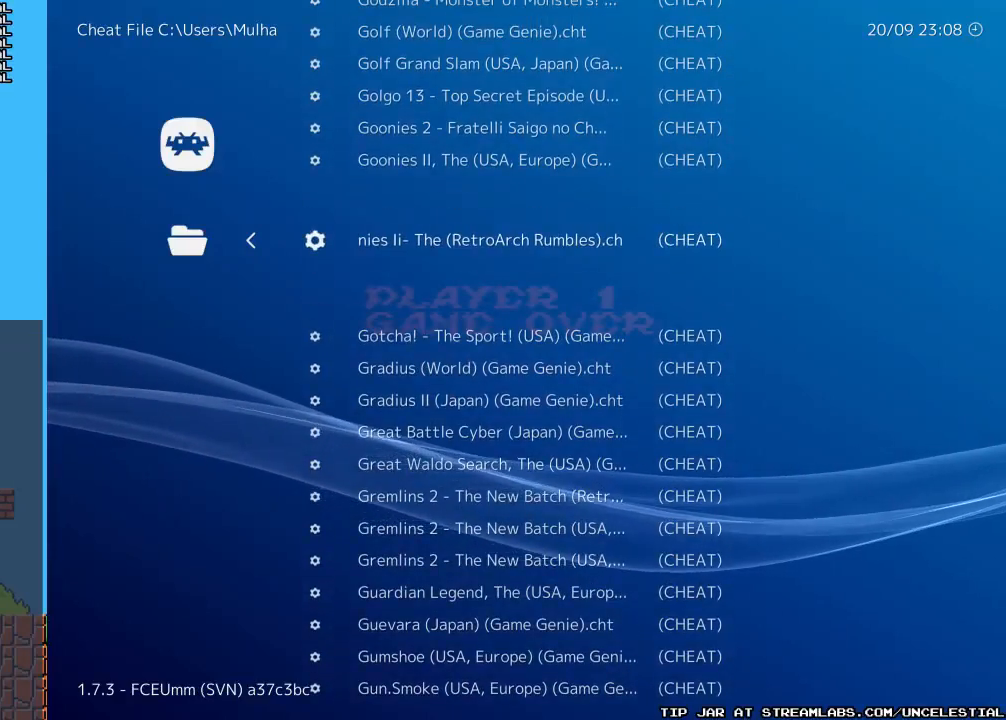
{"buttons": ["DPAD_UP"], "events": [[400, "DPAD_UP", "down"]]}
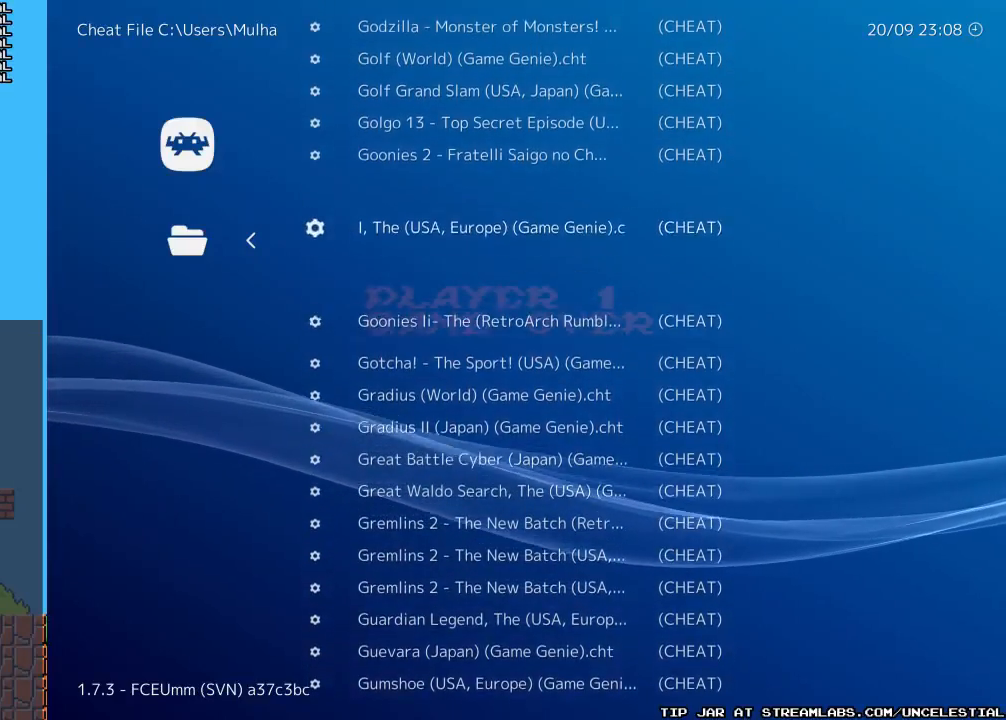
{"buttons": [], "events": [[200, "DPAD_UP", "up"]]}
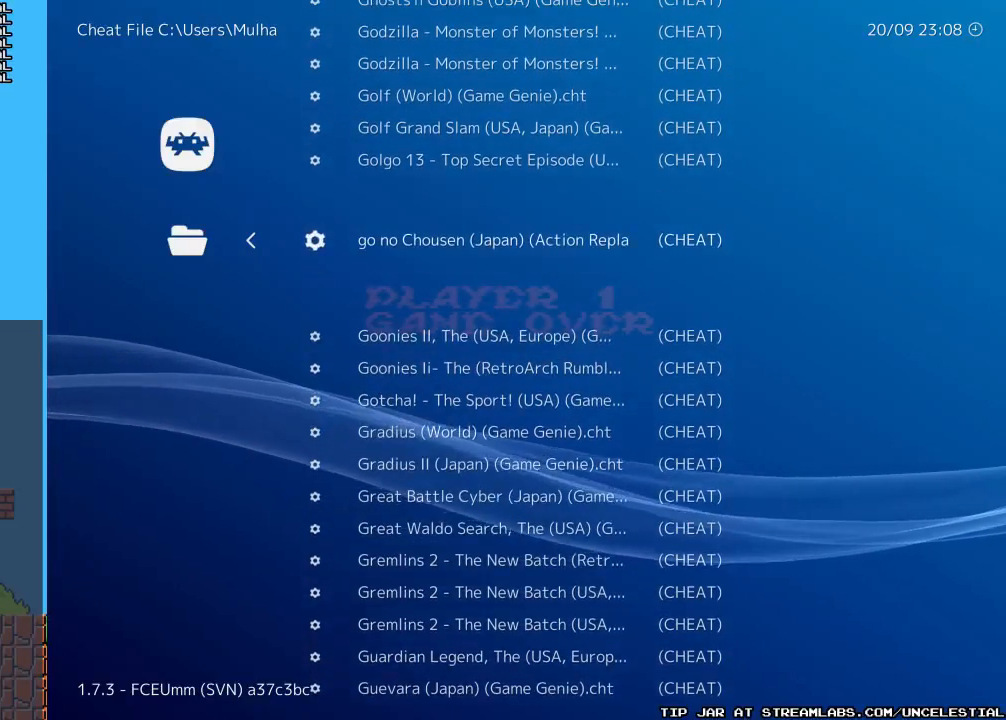
{"buttons": ["DPAD_UP"], "events": [[33, "DPAD_UP", "down"]]}
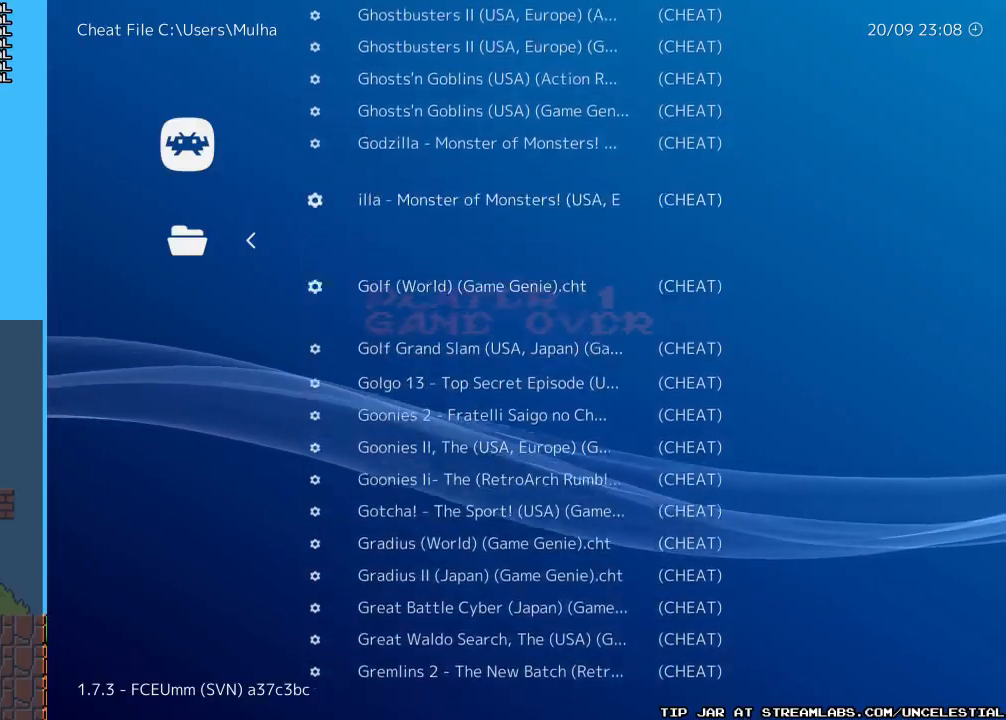
{"buttons": [], "events": [[333, "DPAD_UP", "up"]]}
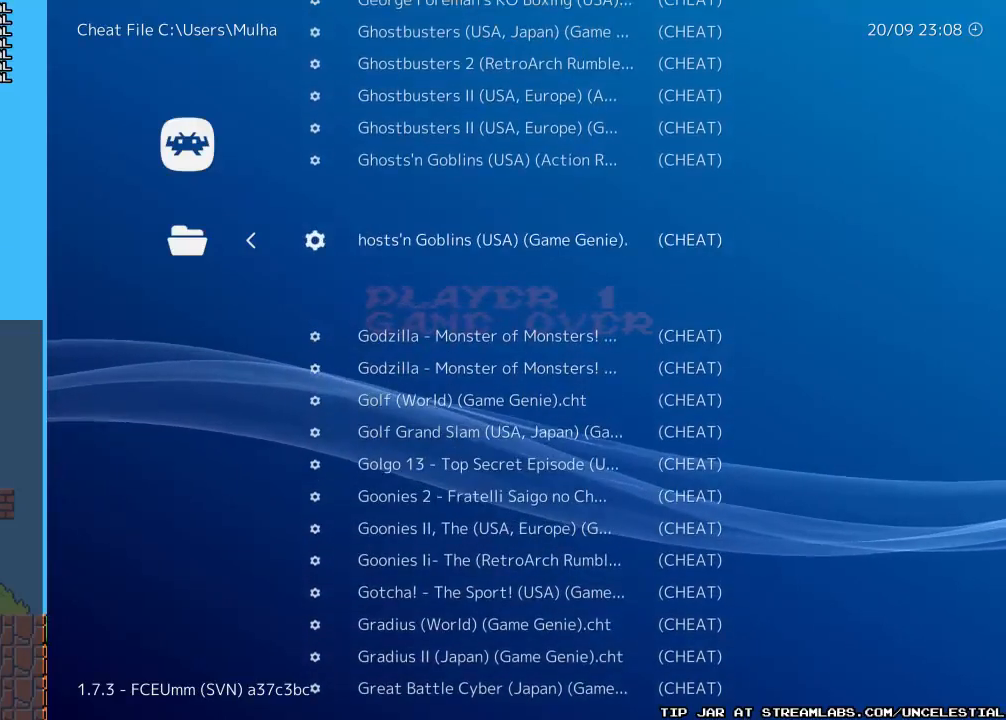
{"buttons": [], "events": [[200, "DPAD_UP", "down"], [333, "DPAD_UP", "up"]]}
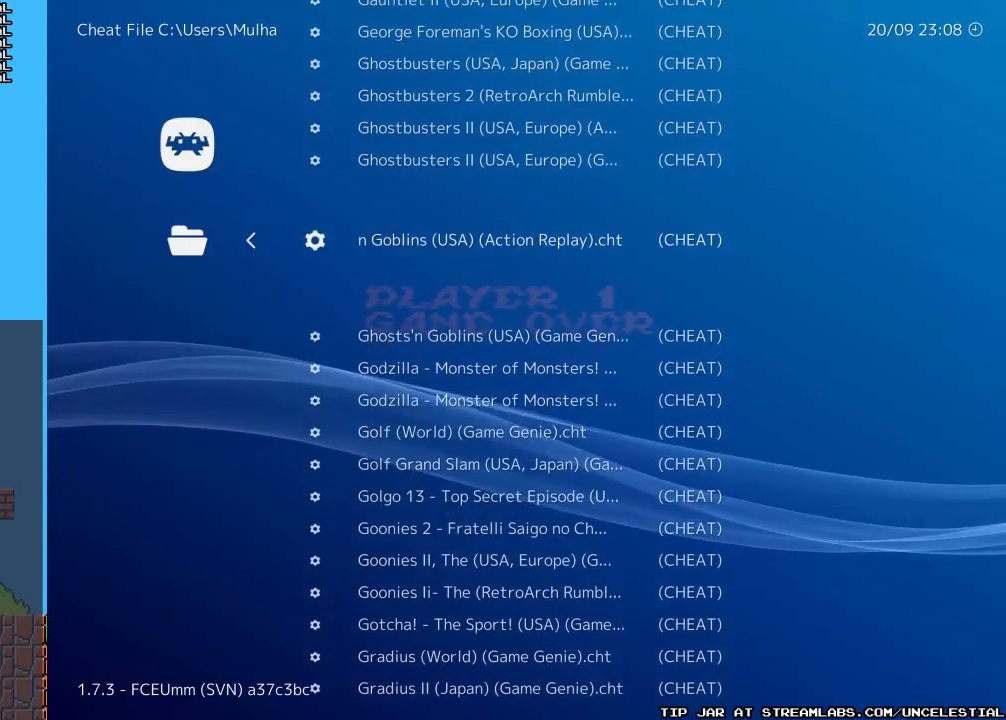
{"buttons": [], "events": []}
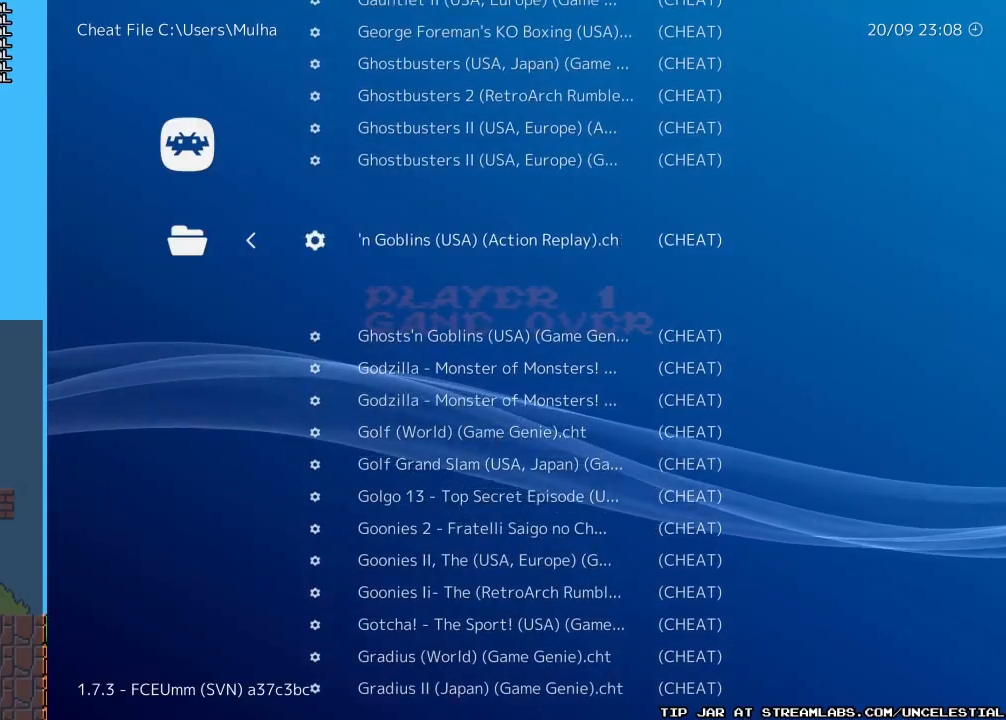
{"buttons": [], "events": []}
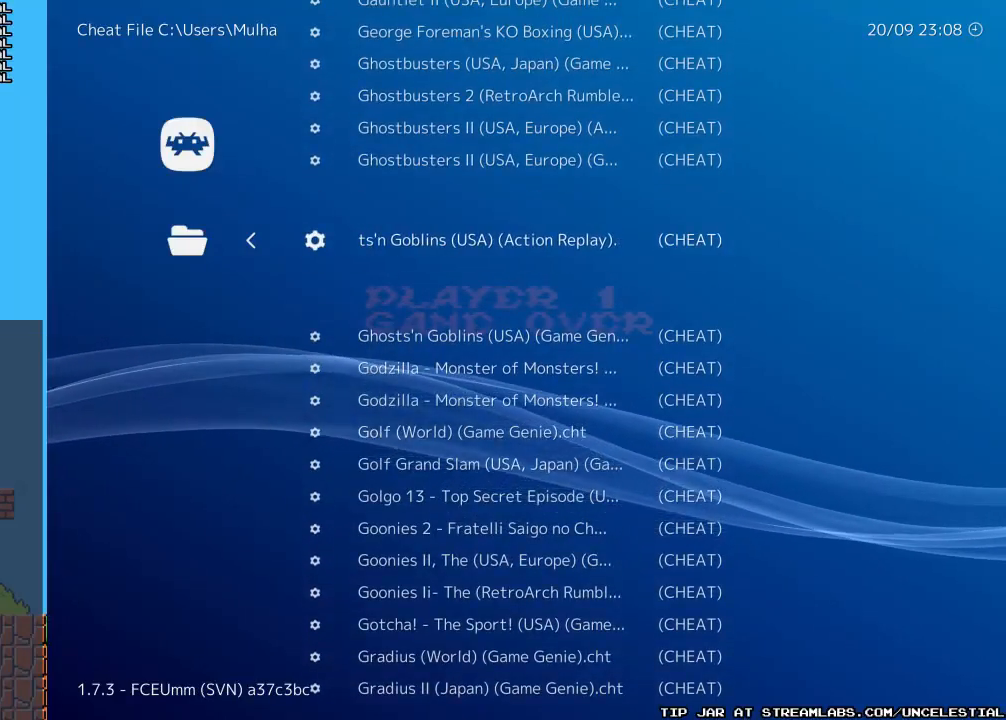
{"buttons": ["DPAD_DOWN"], "events": [[467, "DPAD_DOWN", "down"]]}
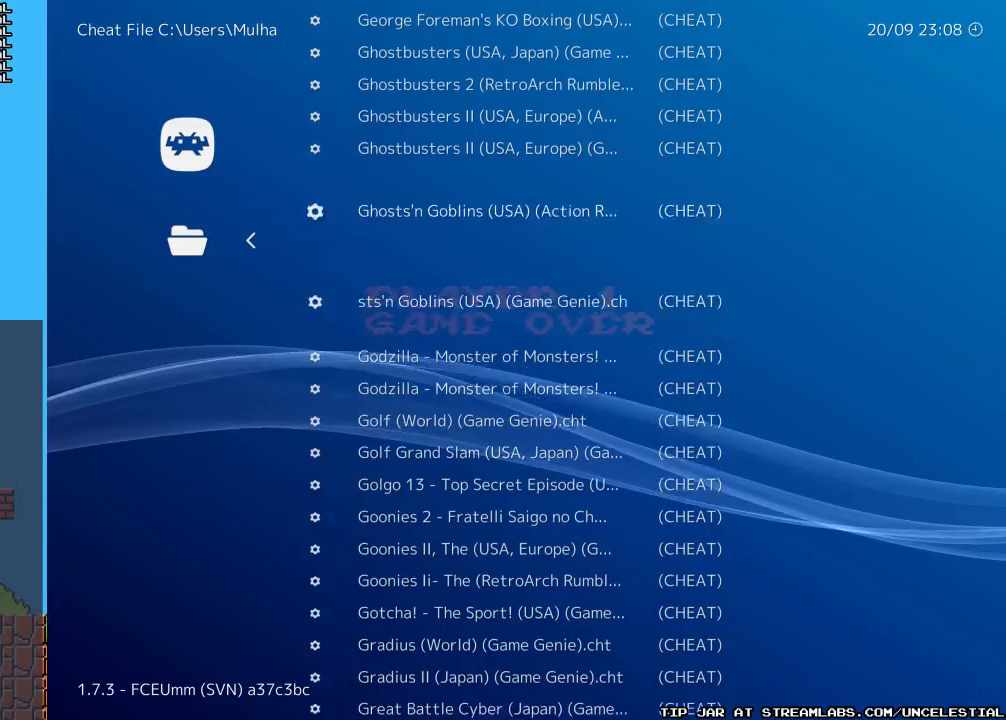
{"buttons": [], "events": [[100, "DPAD_DOWN", "up"]]}
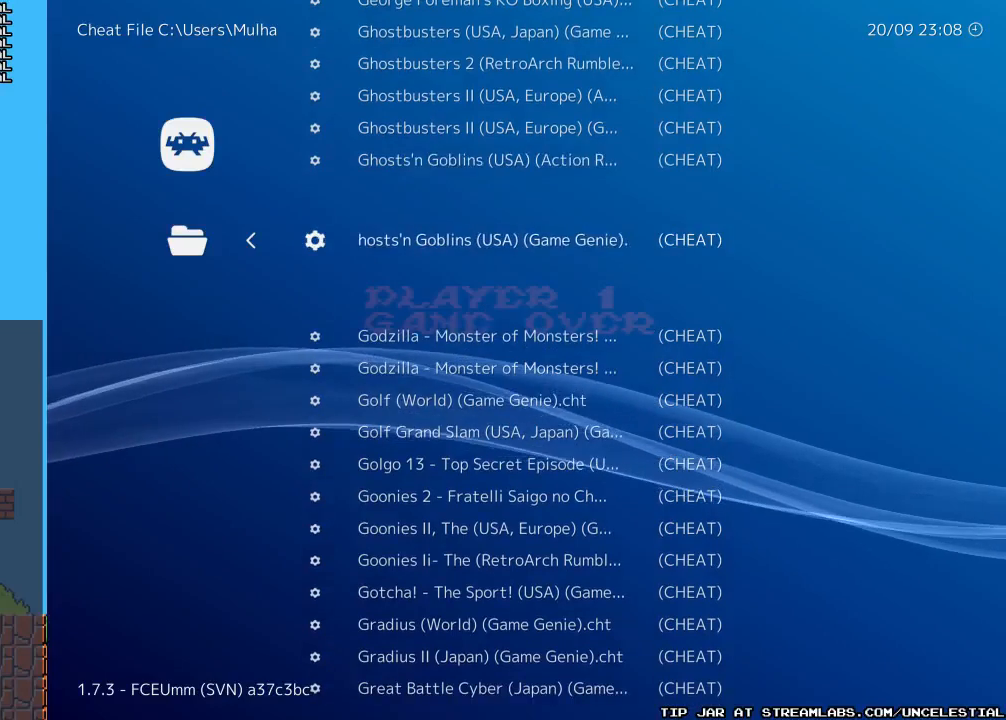
{"buttons": [], "events": []}
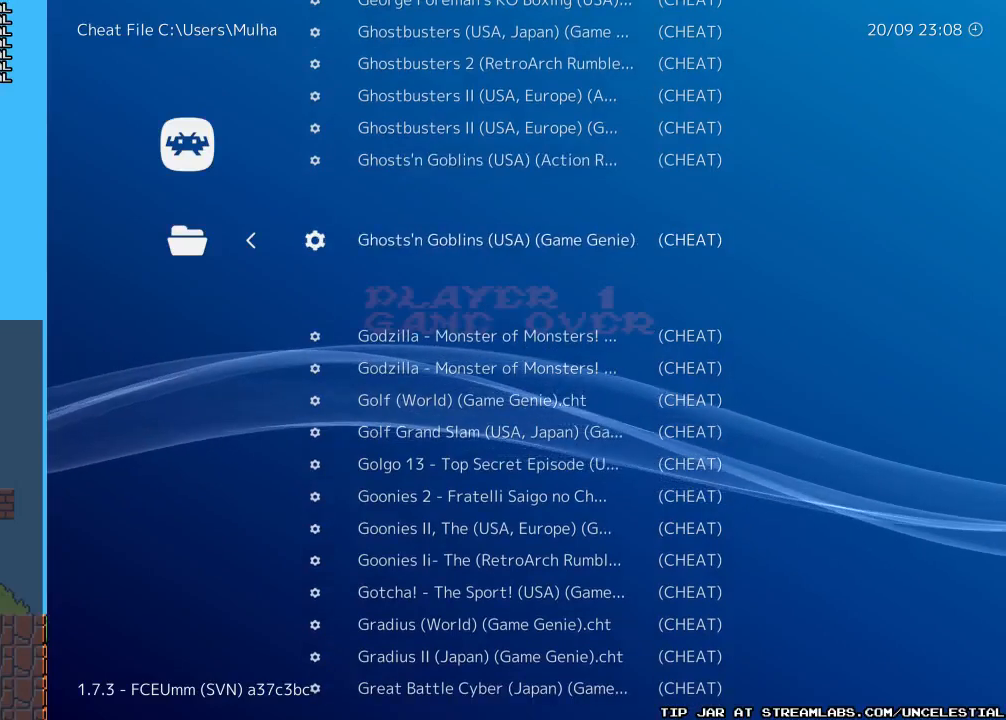
{"buttons": [], "events": []}
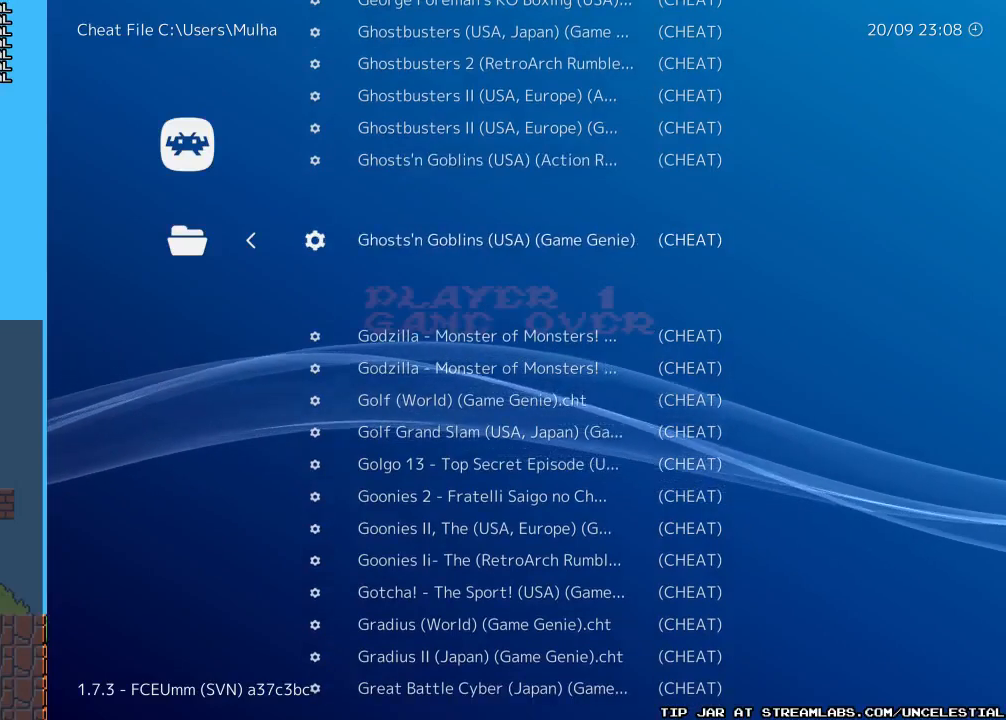
{"buttons": [], "events": [[167, "B", "down"], [333, "B", "up"]]}
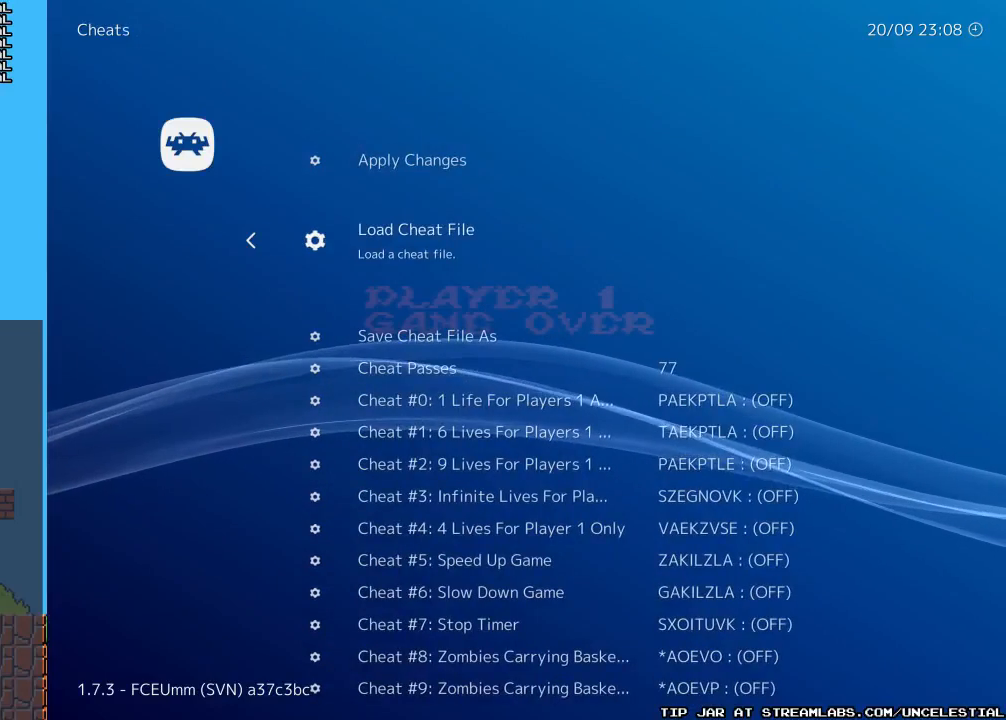
{"buttons": [], "events": []}
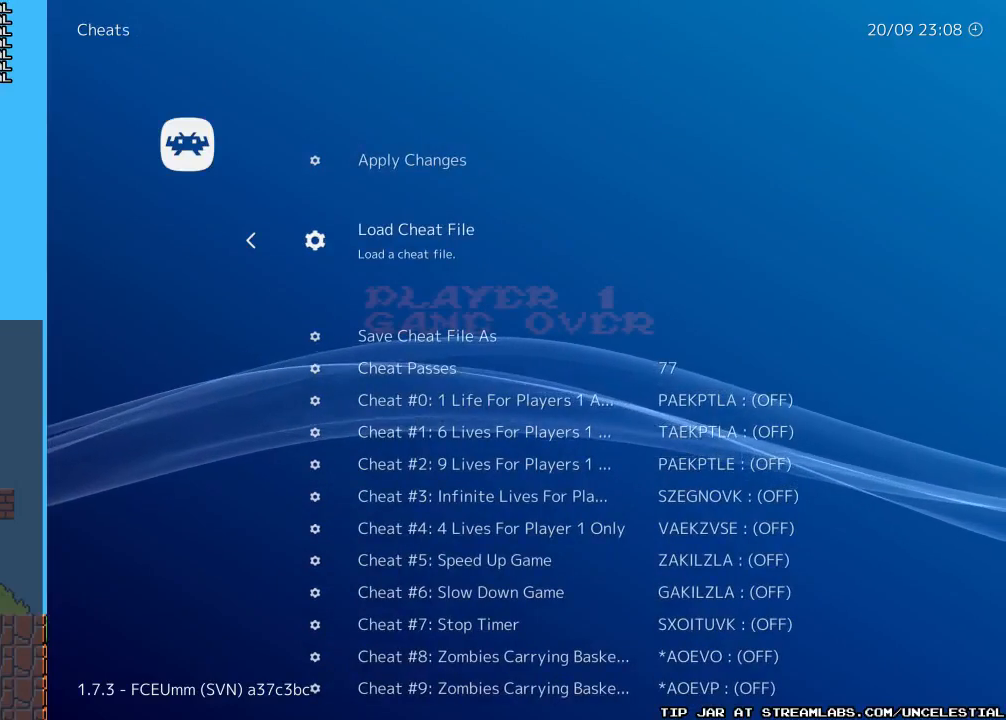
{"buttons": [], "events": []}
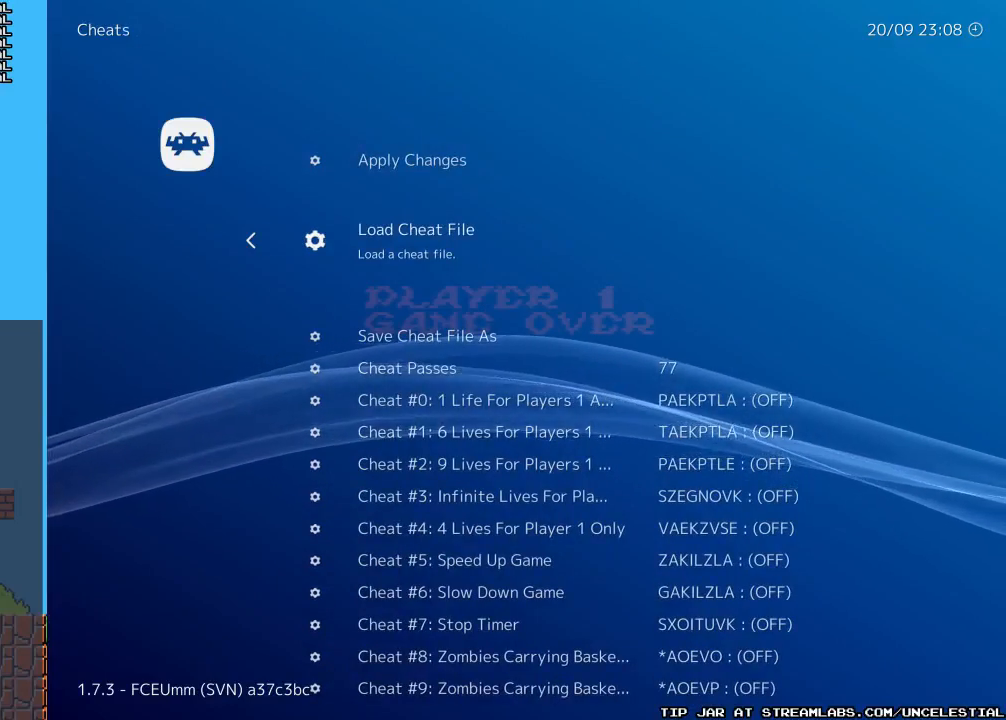
{"buttons": [], "events": []}